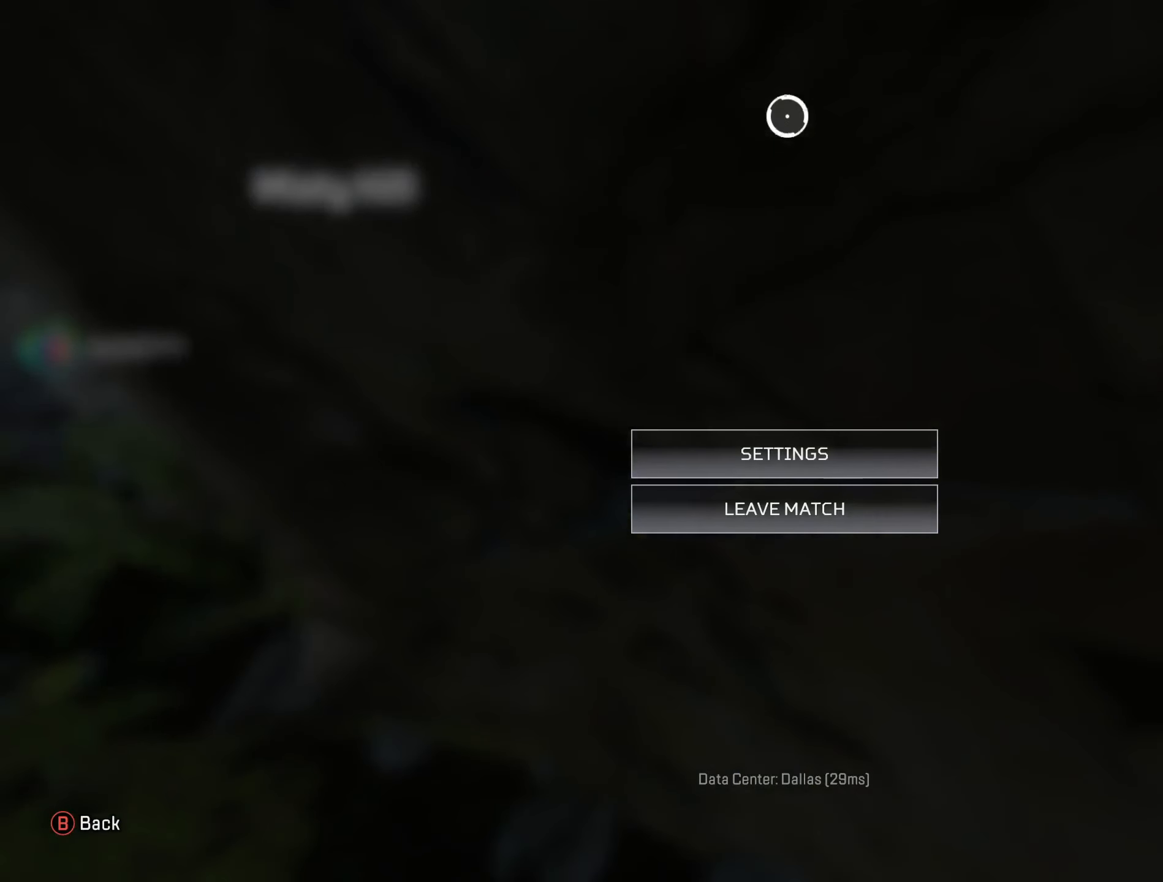
Gameplay with a controller (Xbox layout); each line is a JSON object with the inputs held at the frame after it. "events" lists button and stick changes between this image and that frame as [ms after this image, input, new state], when the widget could be followed in between.
{"buttons": [], "left_stick": "up-left", "right_stick": "left", "events": [[67, "B", "down"], [167, "B", "up"], [167, "left_stick", "down-left"], [250, "right_stick", "left"], [417, "left_stick", "up-left"]]}
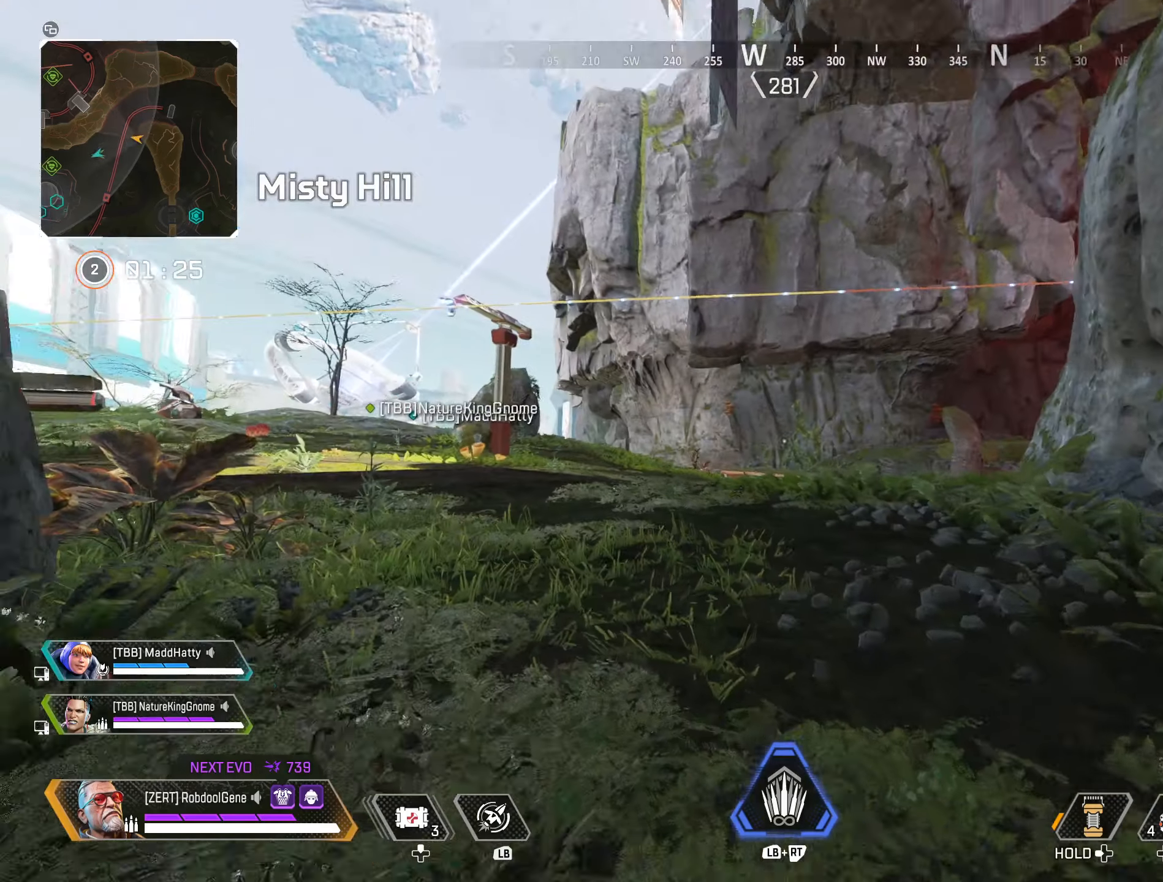
{"buttons": [], "left_stick": "up", "right_stick": "center", "events": [[67, "right_stick", "right"], [84, "left_stick", "up"], [167, "right_stick", "down-left"], [217, "right_stick", "left"], [367, "right_stick", "center"]]}
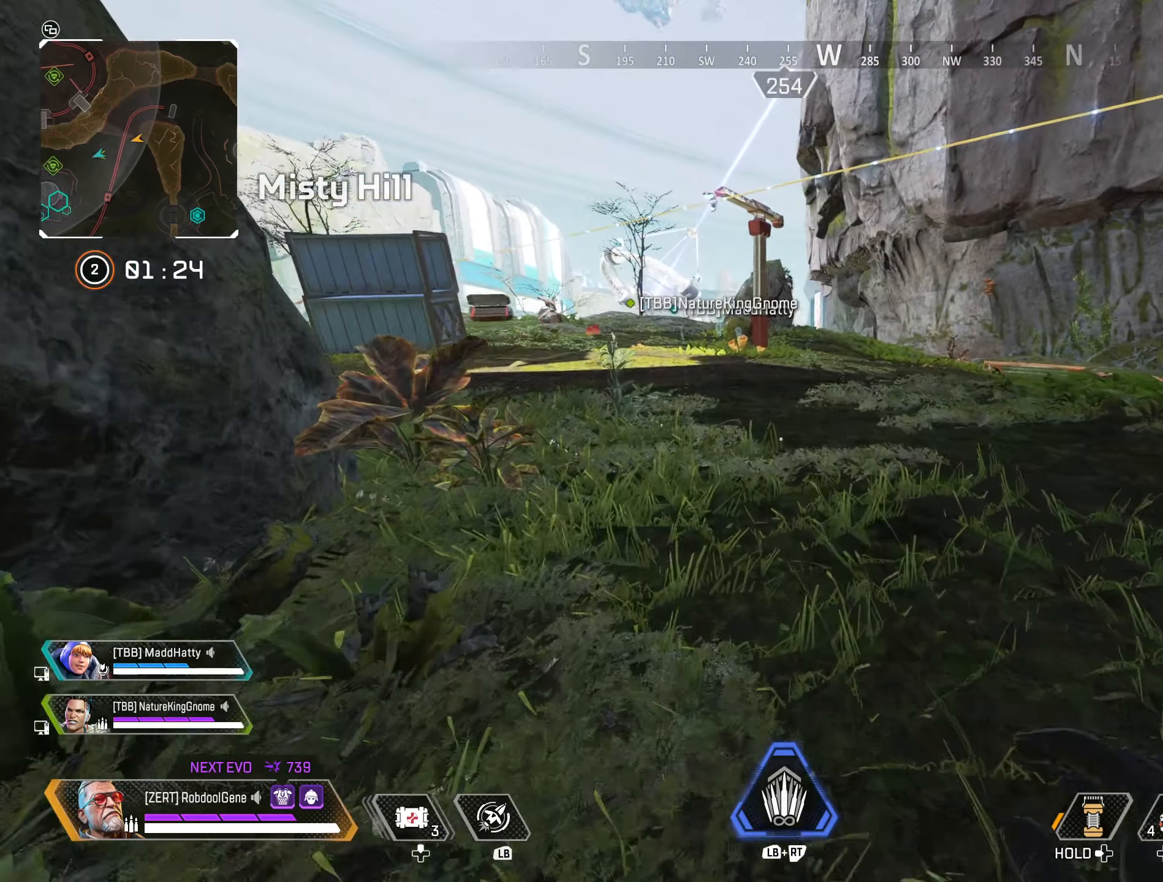
{"buttons": [], "left_stick": "up", "right_stick": "center", "events": [[67, "right_stick", "left"], [167, "right_stick", "center"]]}
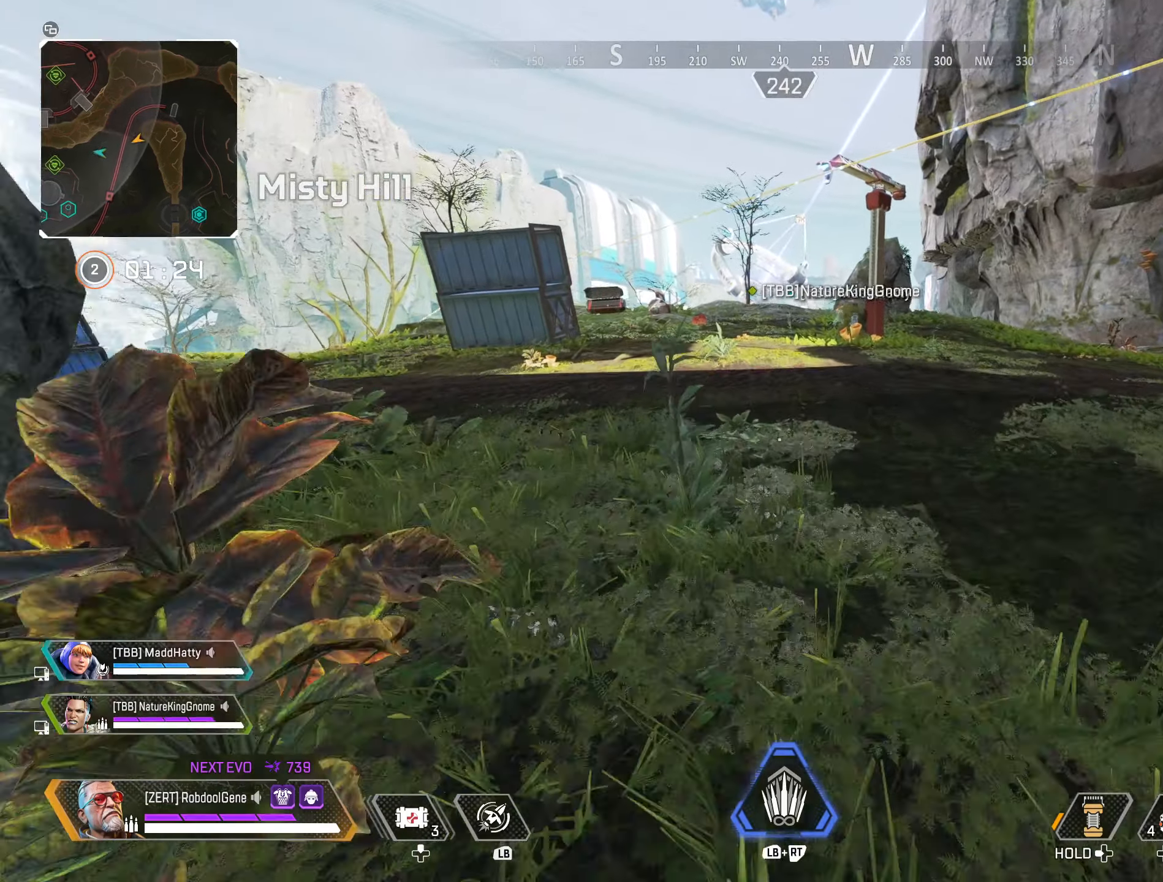
{"buttons": ["R3"], "left_stick": "up", "right_stick": "center", "events": [[67, "B", "down"], [267, "B", "up"], [450, "R3", "down"]]}
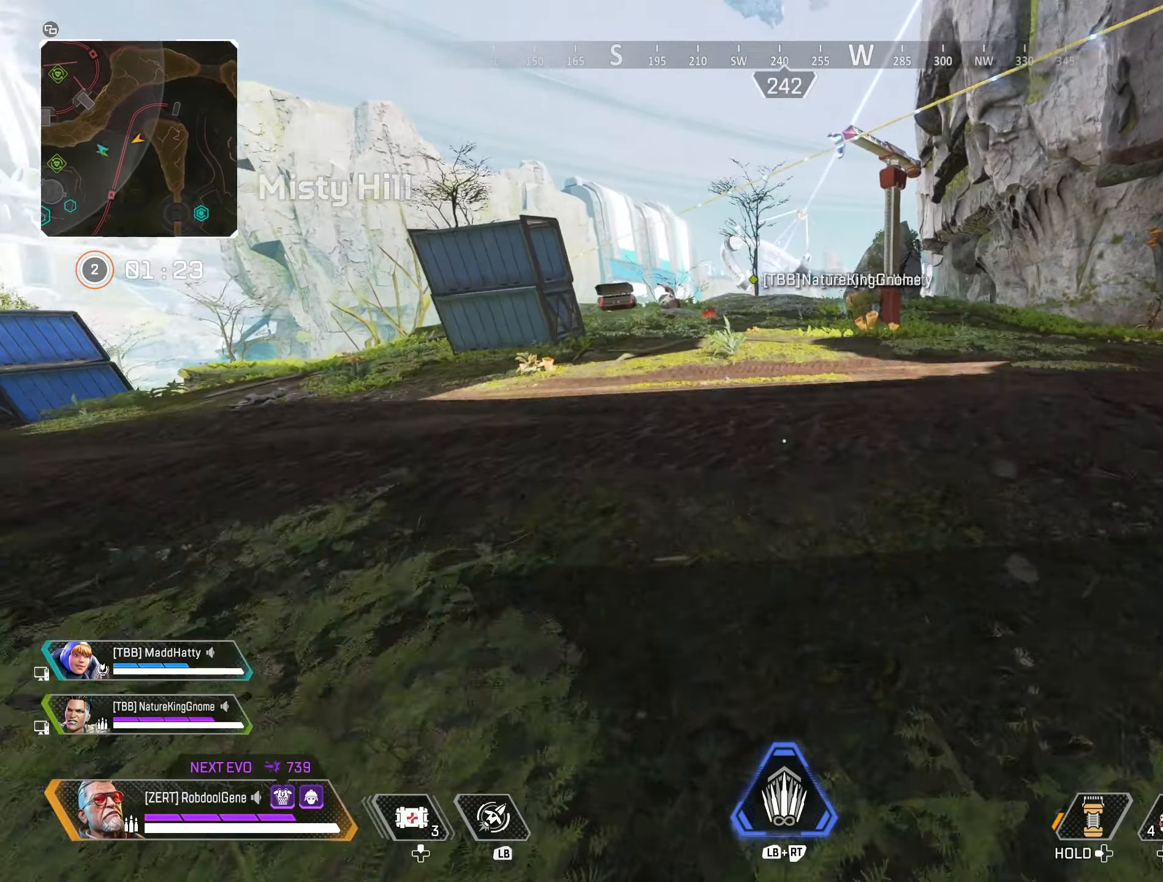
{"buttons": [], "left_stick": "up", "right_stick": "center", "events": [[67, "R3", "up"]]}
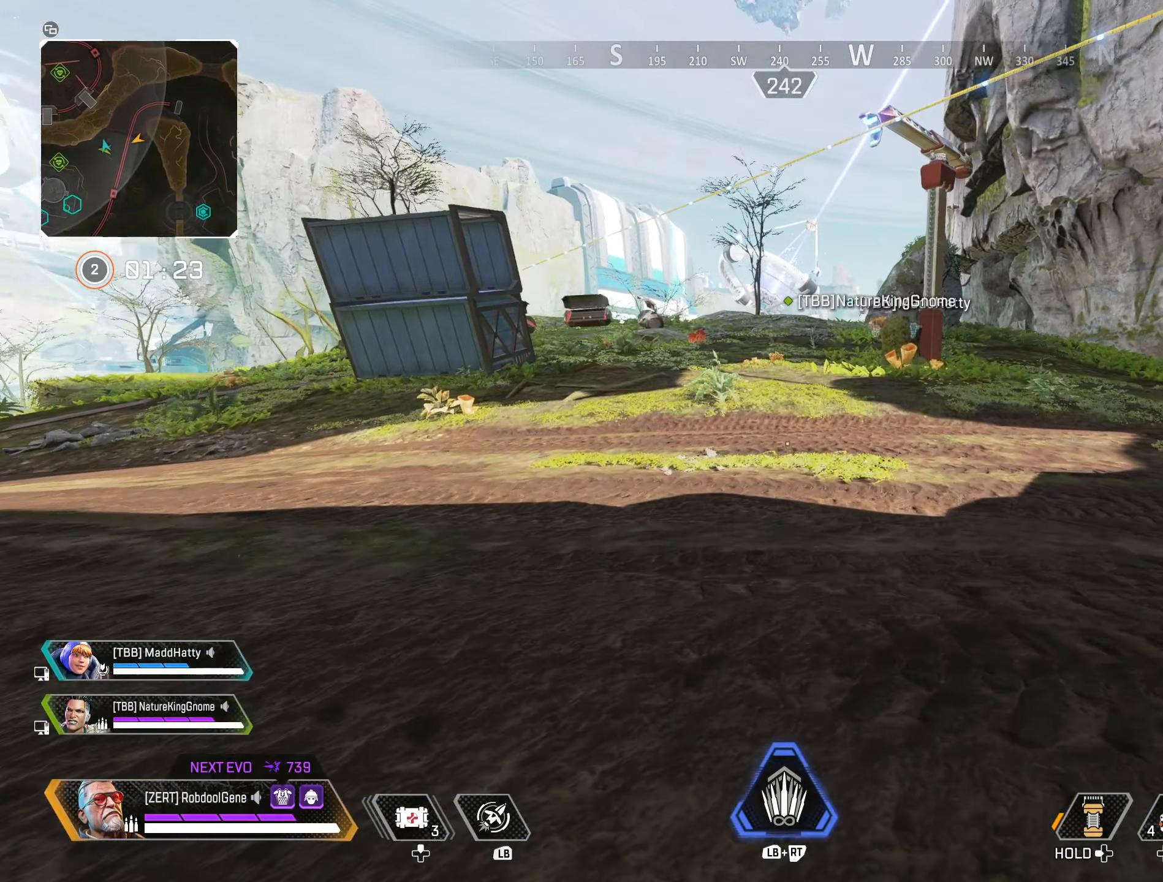
{"buttons": [], "left_stick": "up", "right_stick": "center", "events": []}
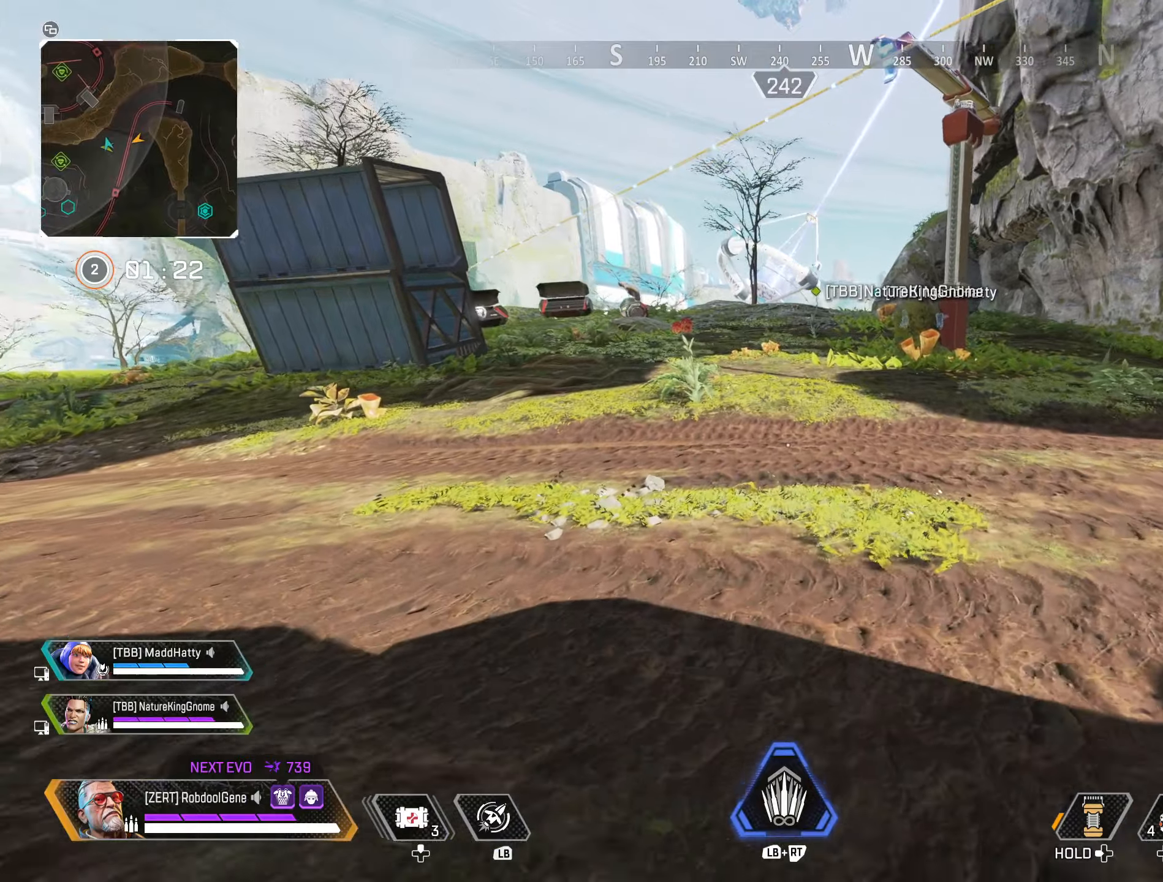
{"buttons": [], "left_stick": "up", "right_stick": "center", "events": []}
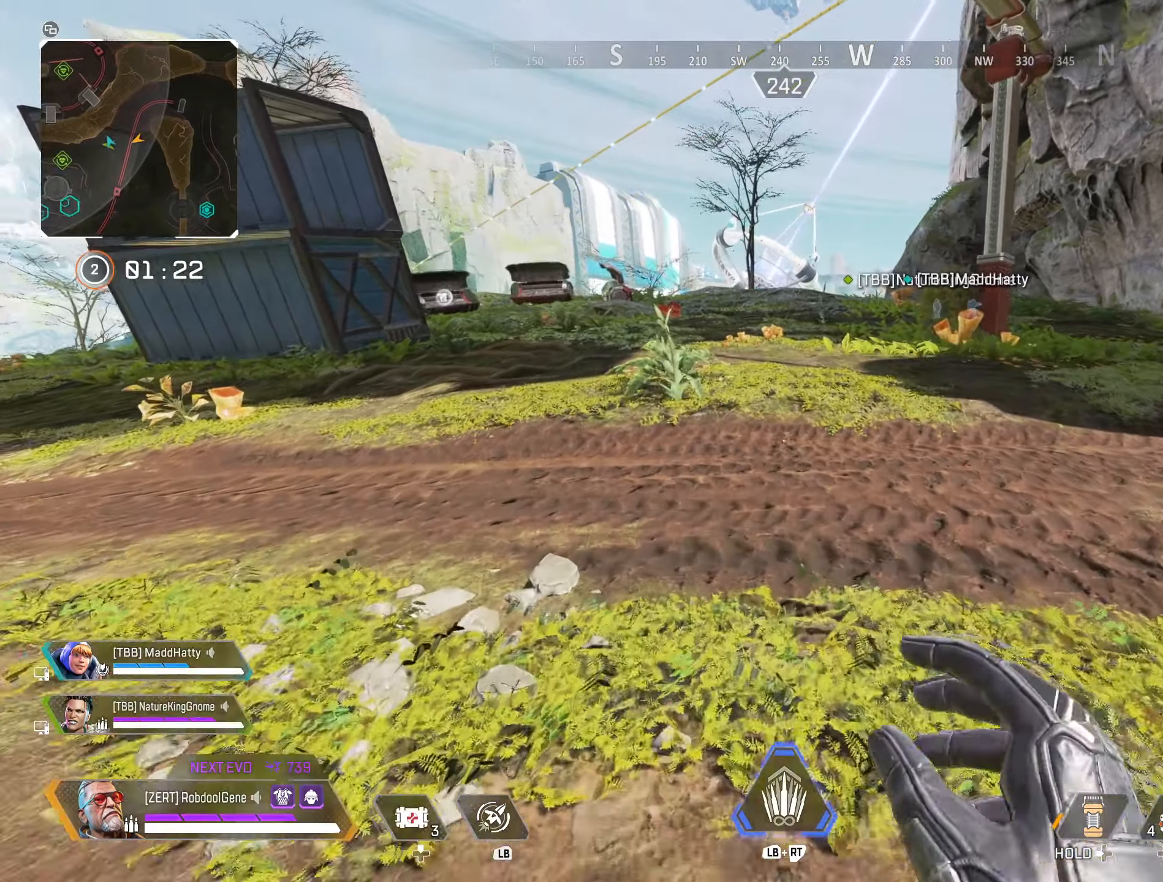
{"buttons": [], "left_stick": "up", "right_stick": "center", "events": []}
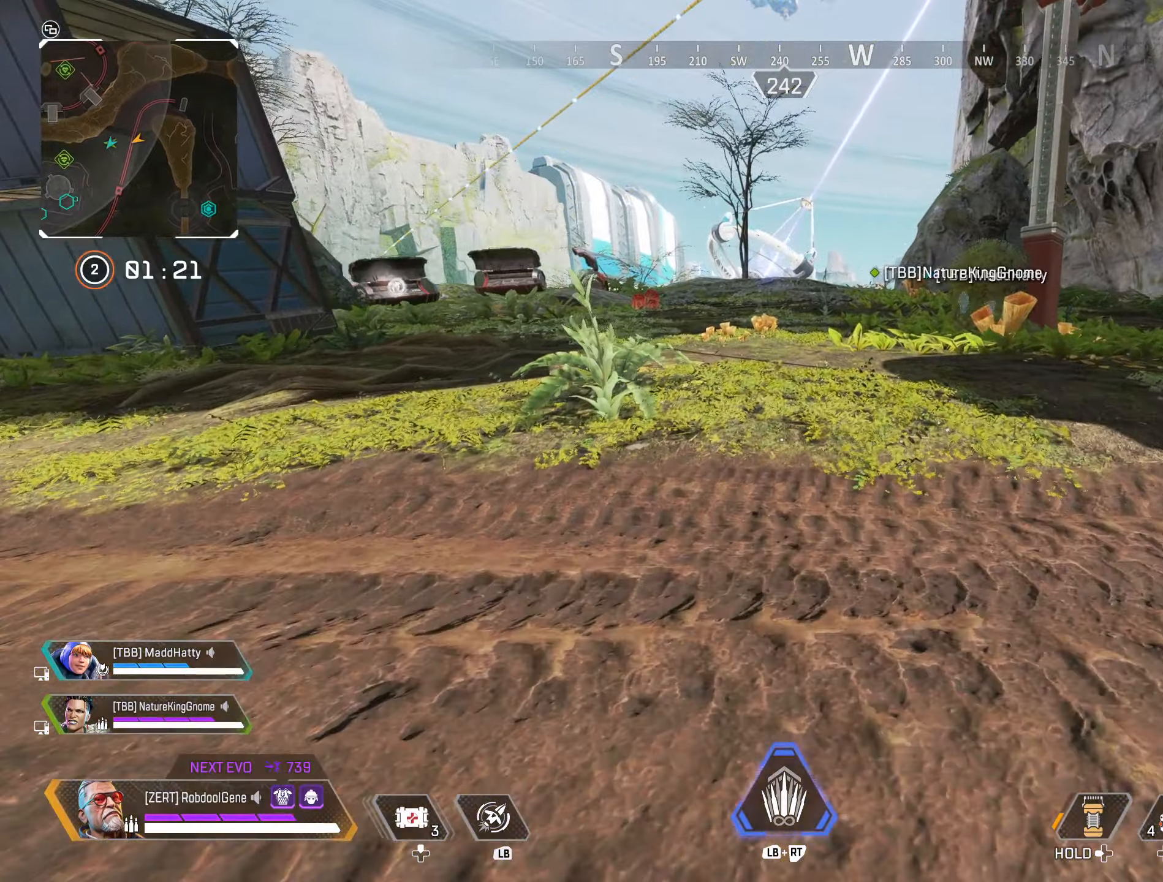
{"buttons": [], "left_stick": "up", "right_stick": "center", "events": []}
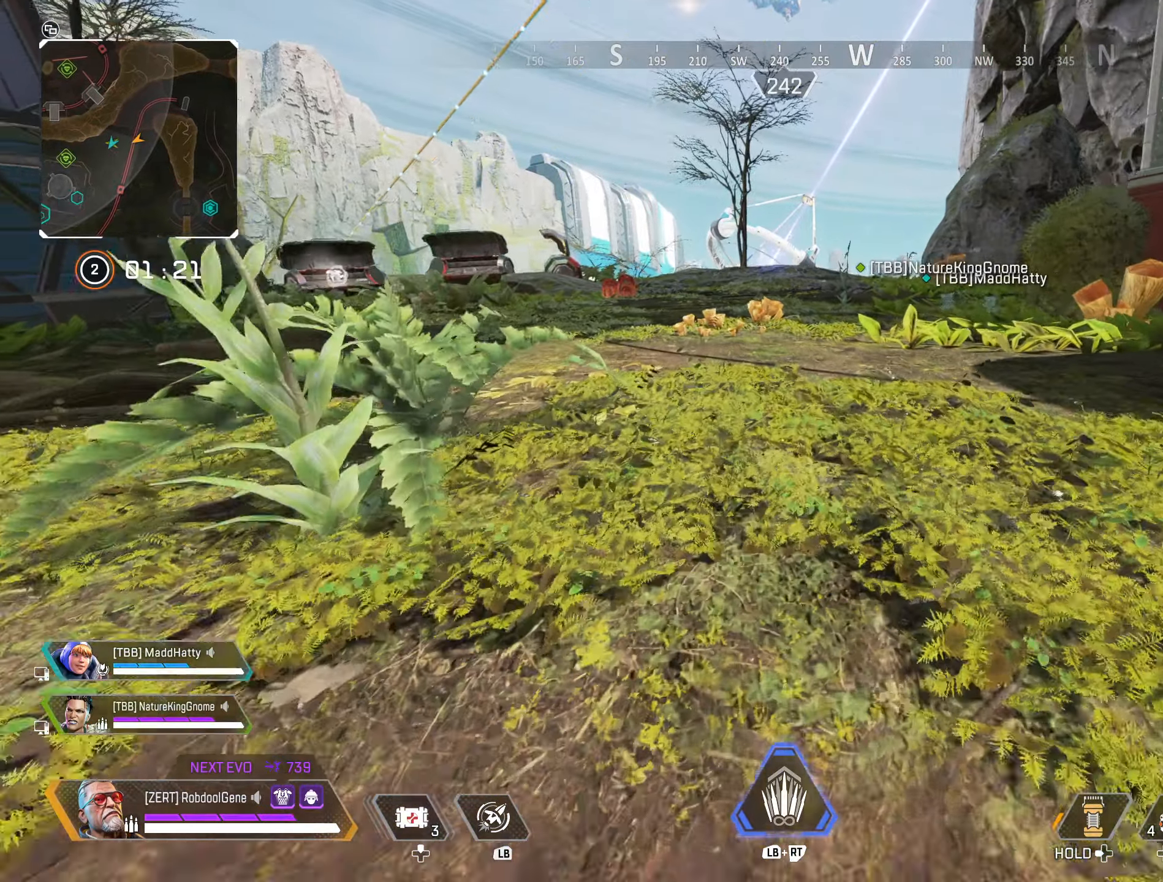
{"buttons": [], "left_stick": "up", "right_stick": "center", "events": []}
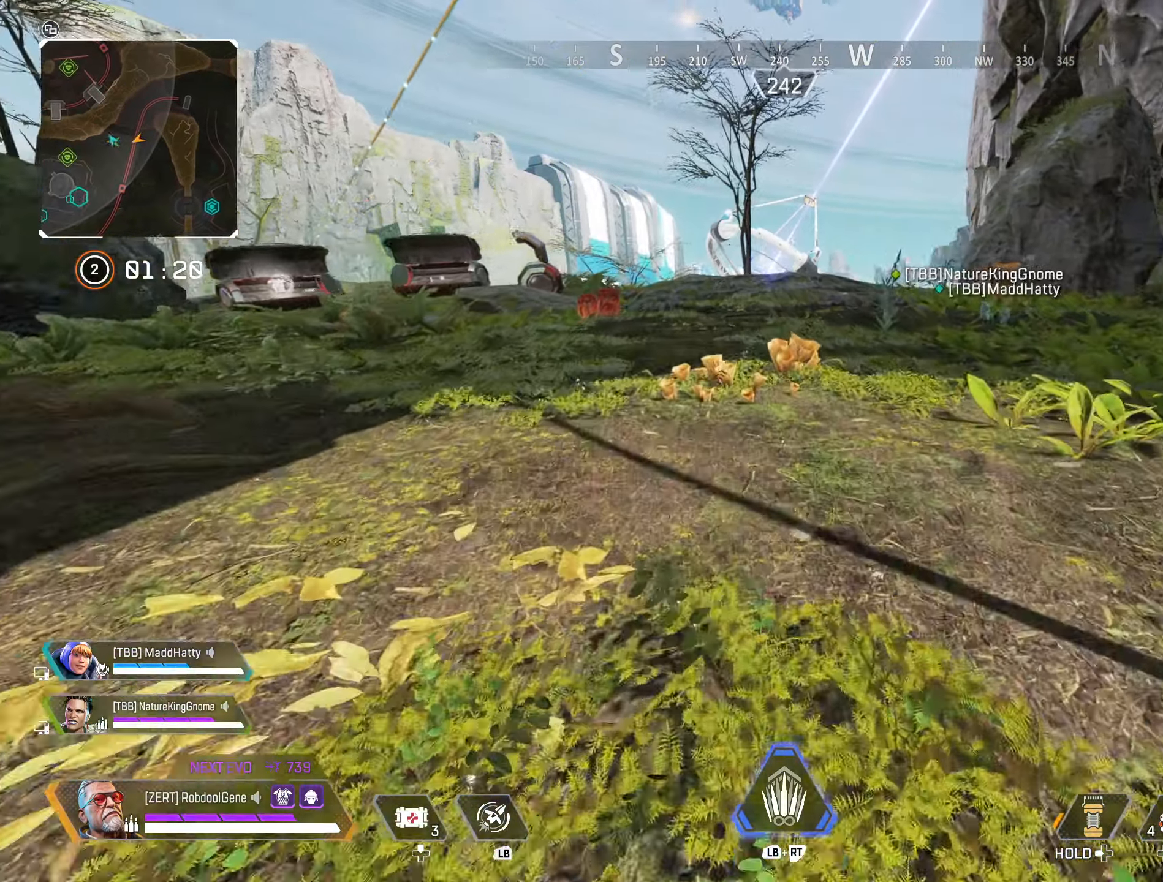
{"buttons": [], "left_stick": "up", "right_stick": "center", "events": []}
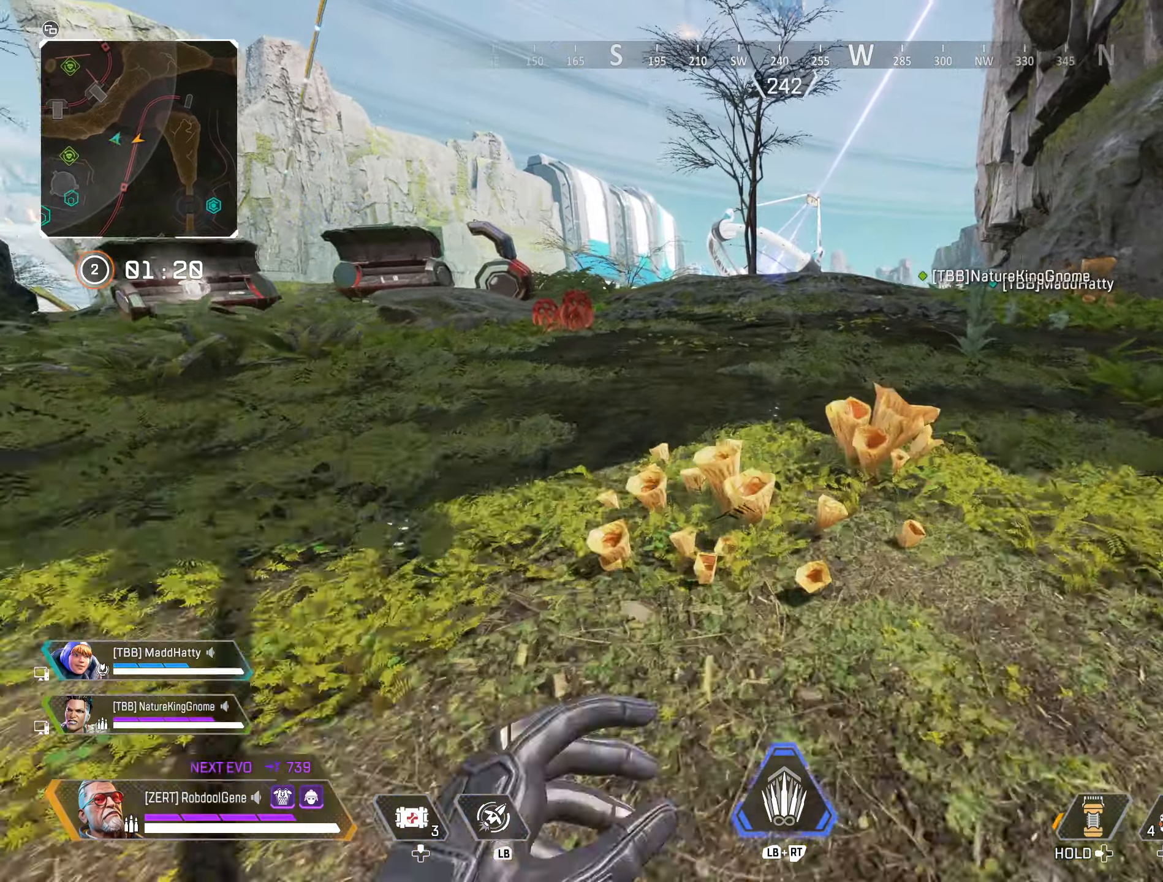
{"buttons": [], "left_stick": "up", "right_stick": "center", "events": []}
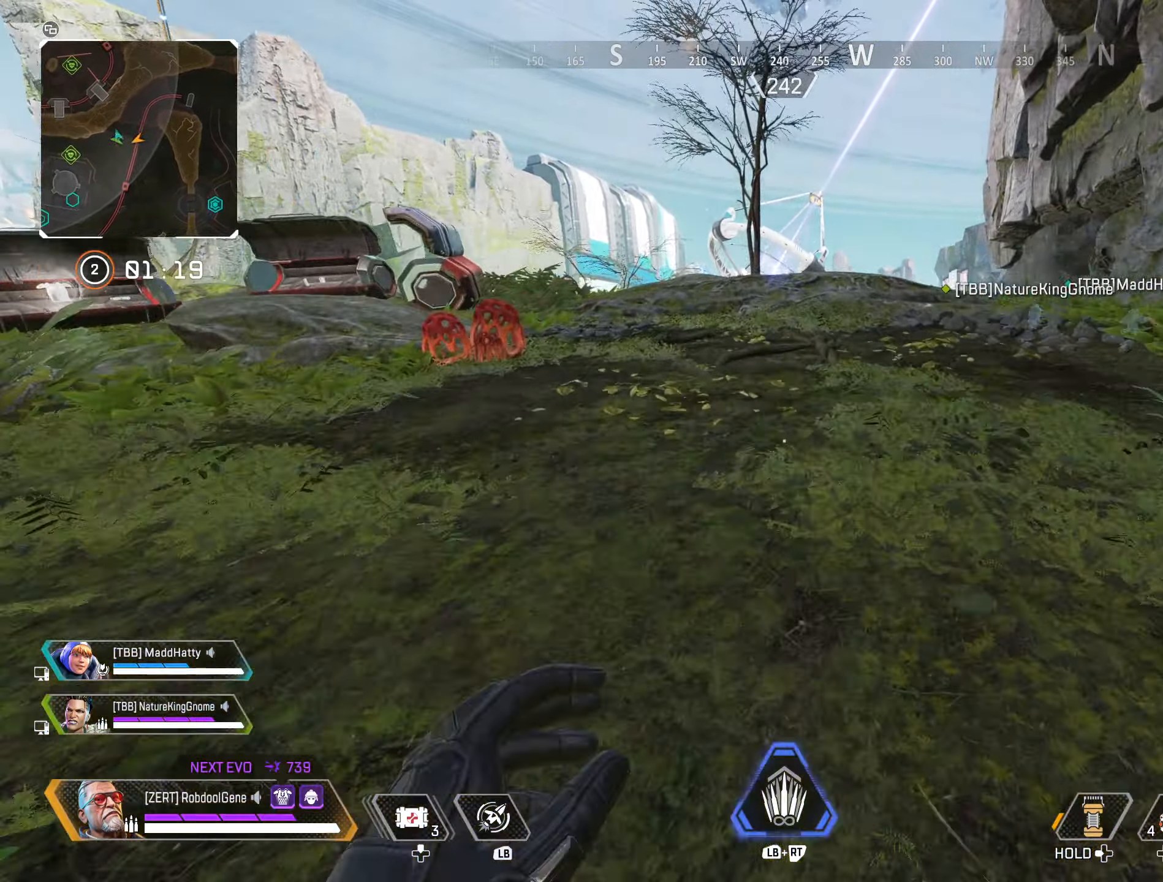
{"buttons": [], "left_stick": "up", "right_stick": "center", "events": []}
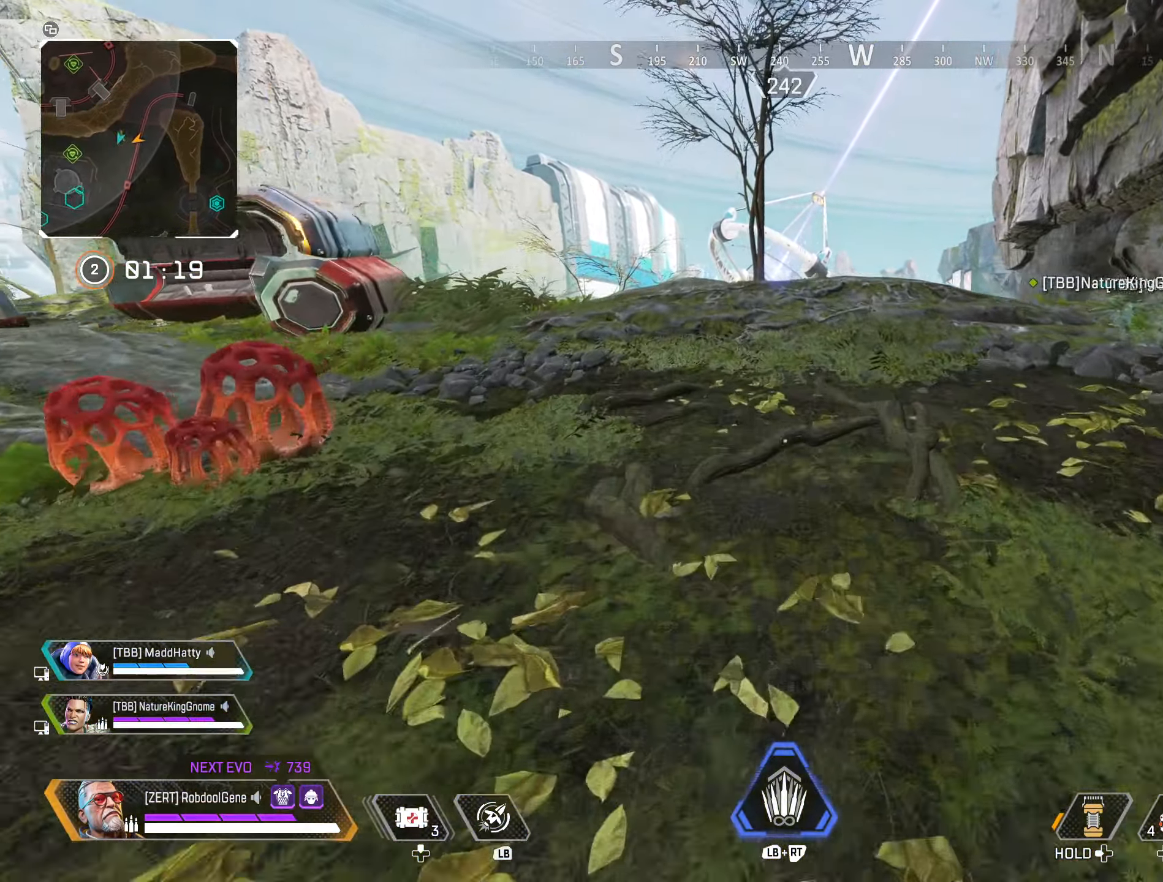
{"buttons": [], "left_stick": "up", "right_stick": "center", "events": []}
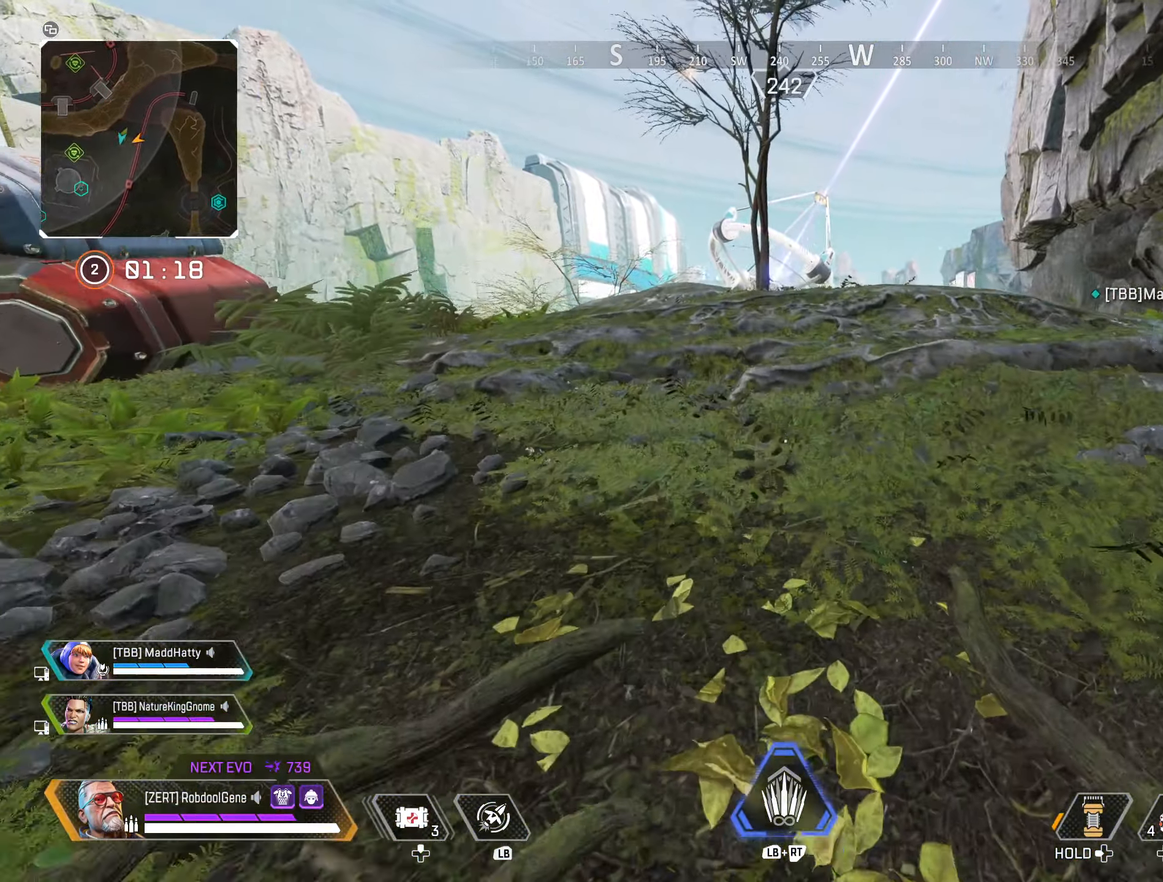
{"buttons": [], "left_stick": "up", "right_stick": "center", "events": []}
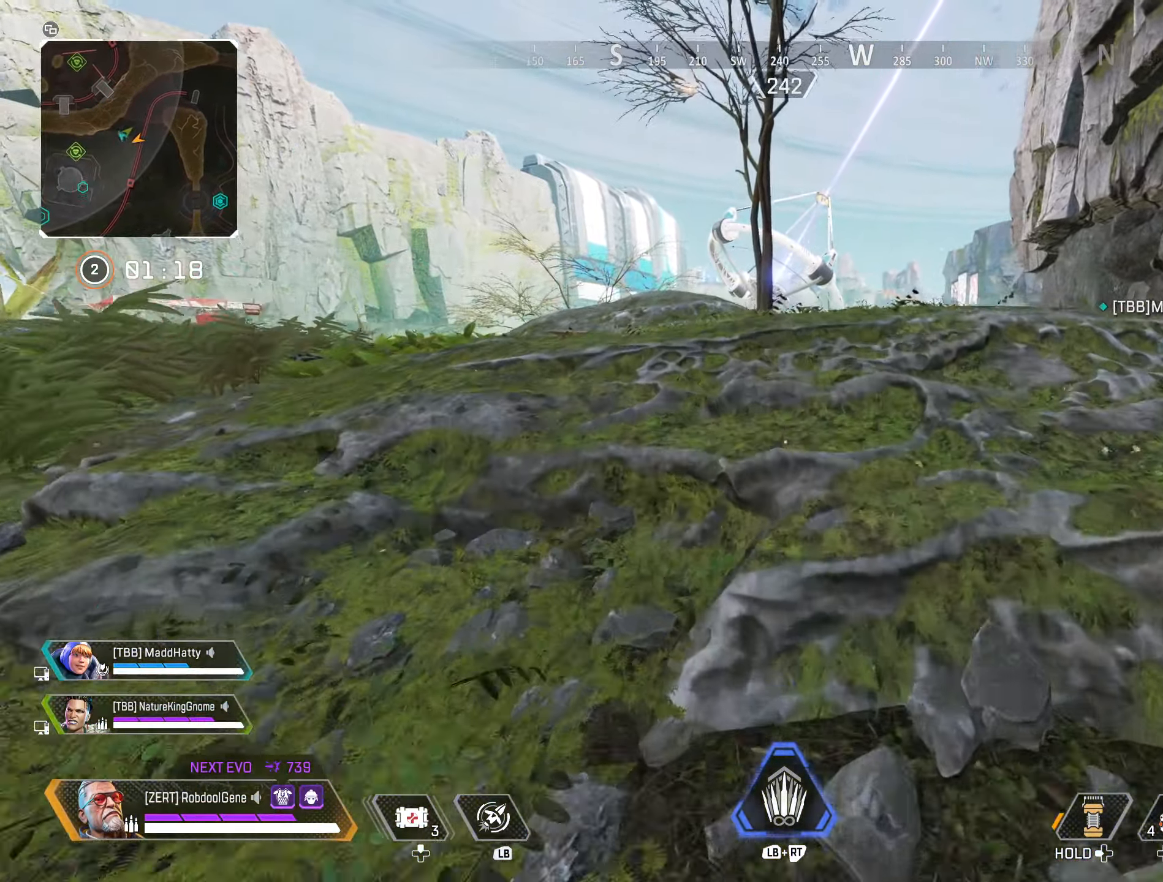
{"buttons": [], "left_stick": "center", "right_stick": "center", "events": [[467, "left_stick", "center"]]}
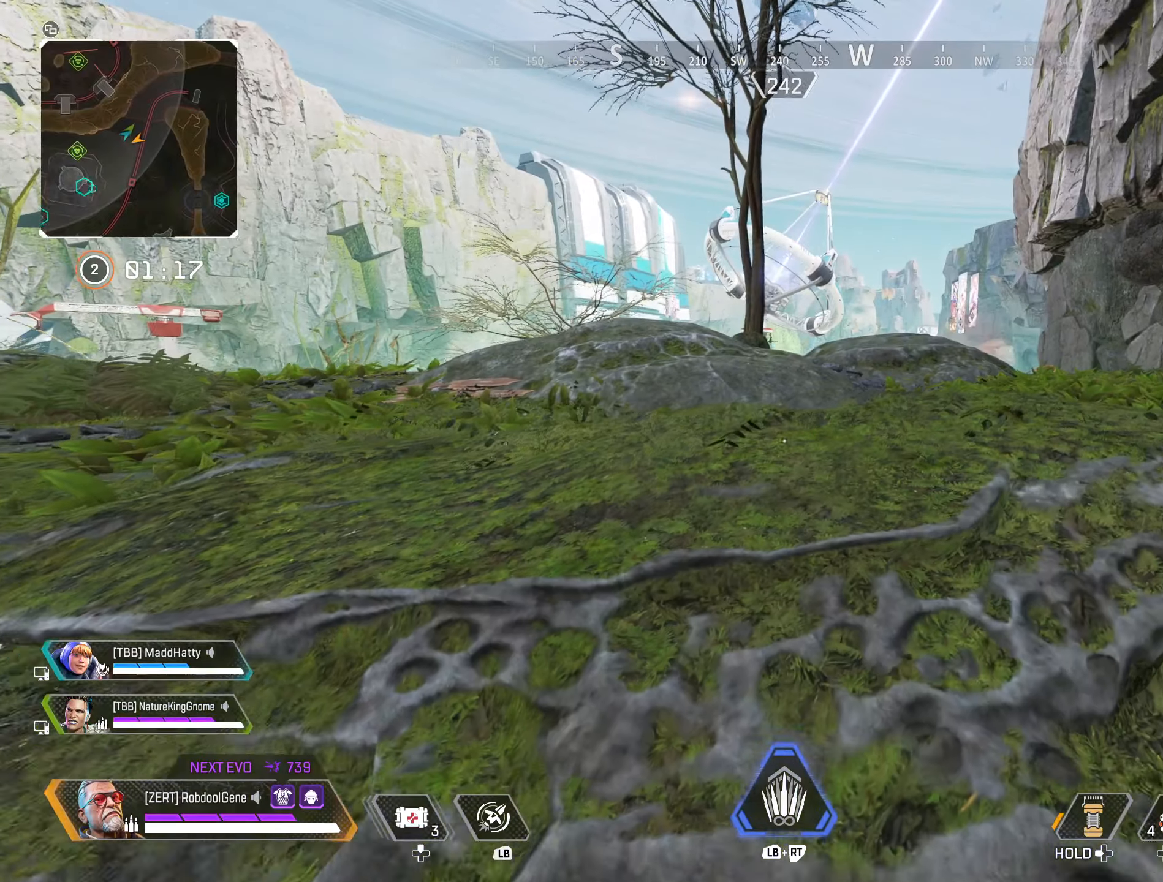
{"buttons": [], "left_stick": "center", "right_stick": "center", "events": []}
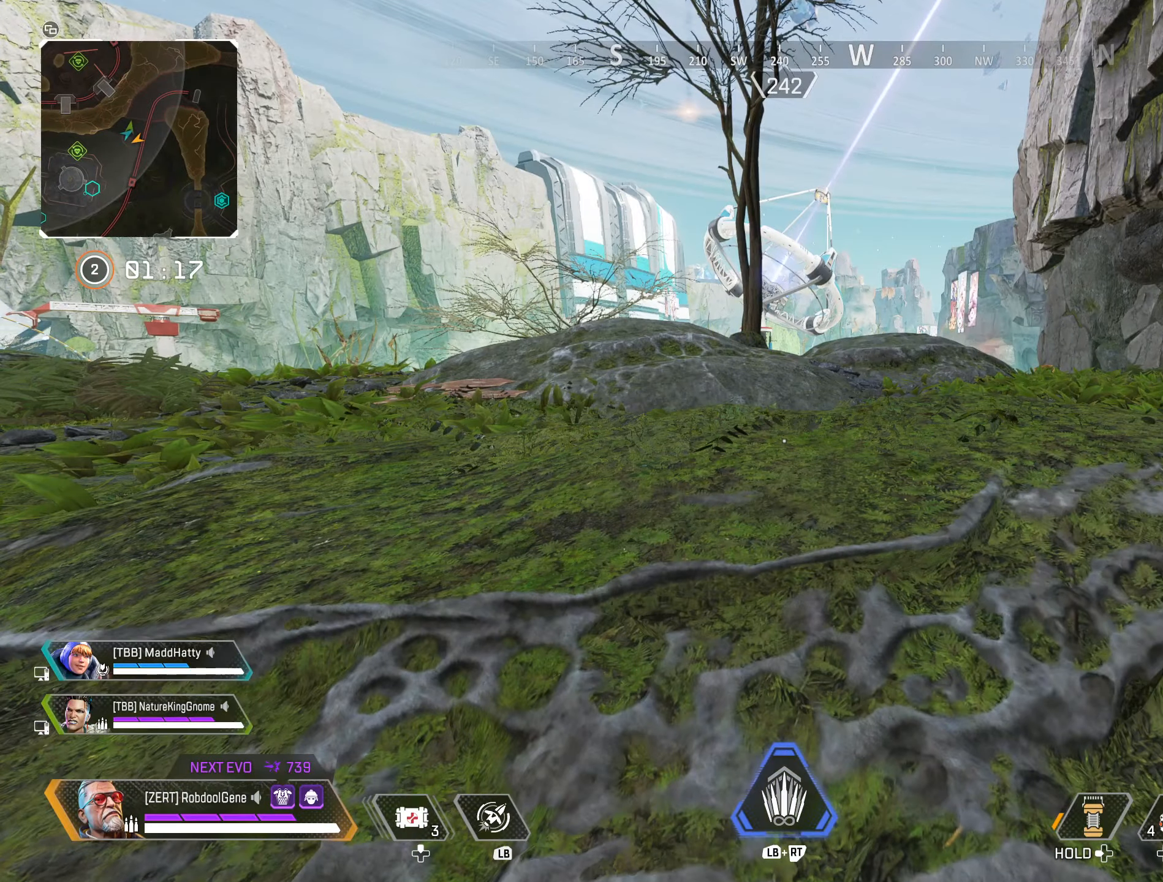
{"buttons": [], "left_stick": "center", "right_stick": "center", "events": []}
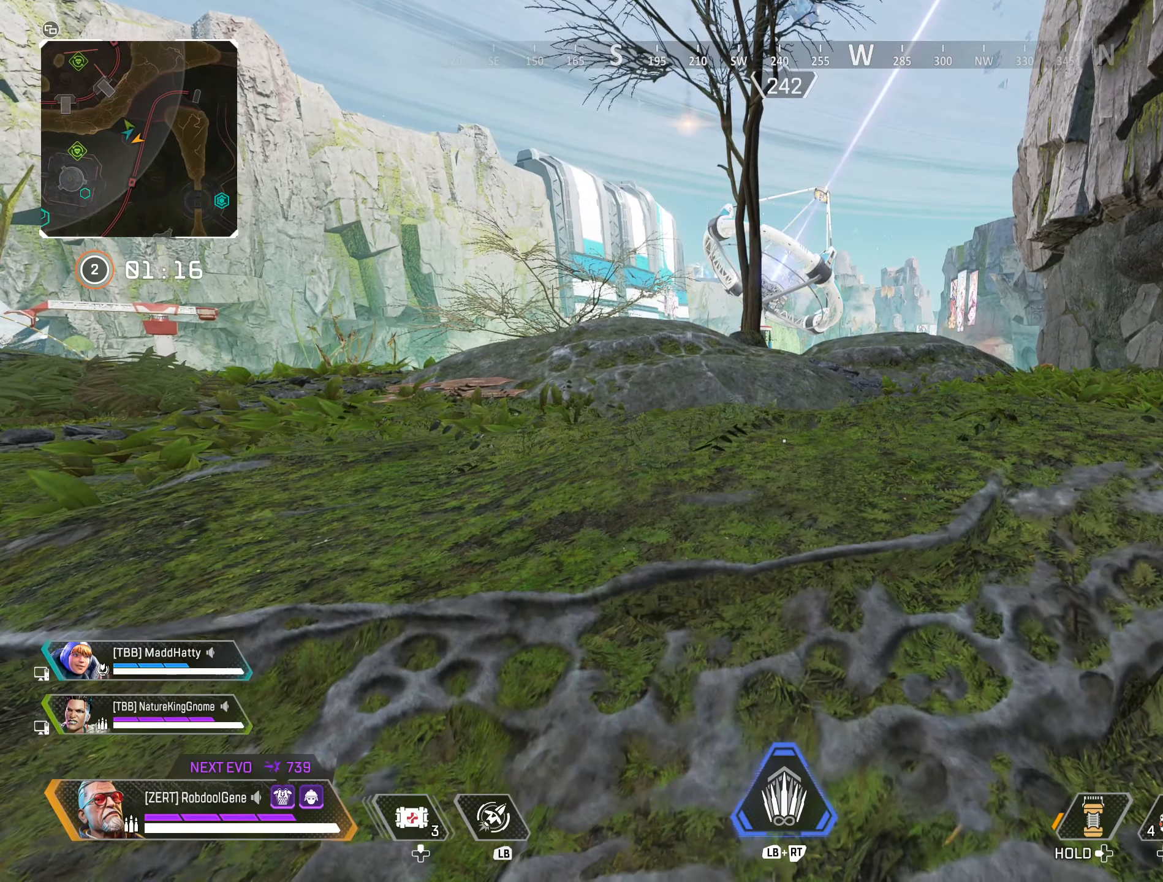
{"buttons": [], "left_stick": "center", "right_stick": "center", "events": []}
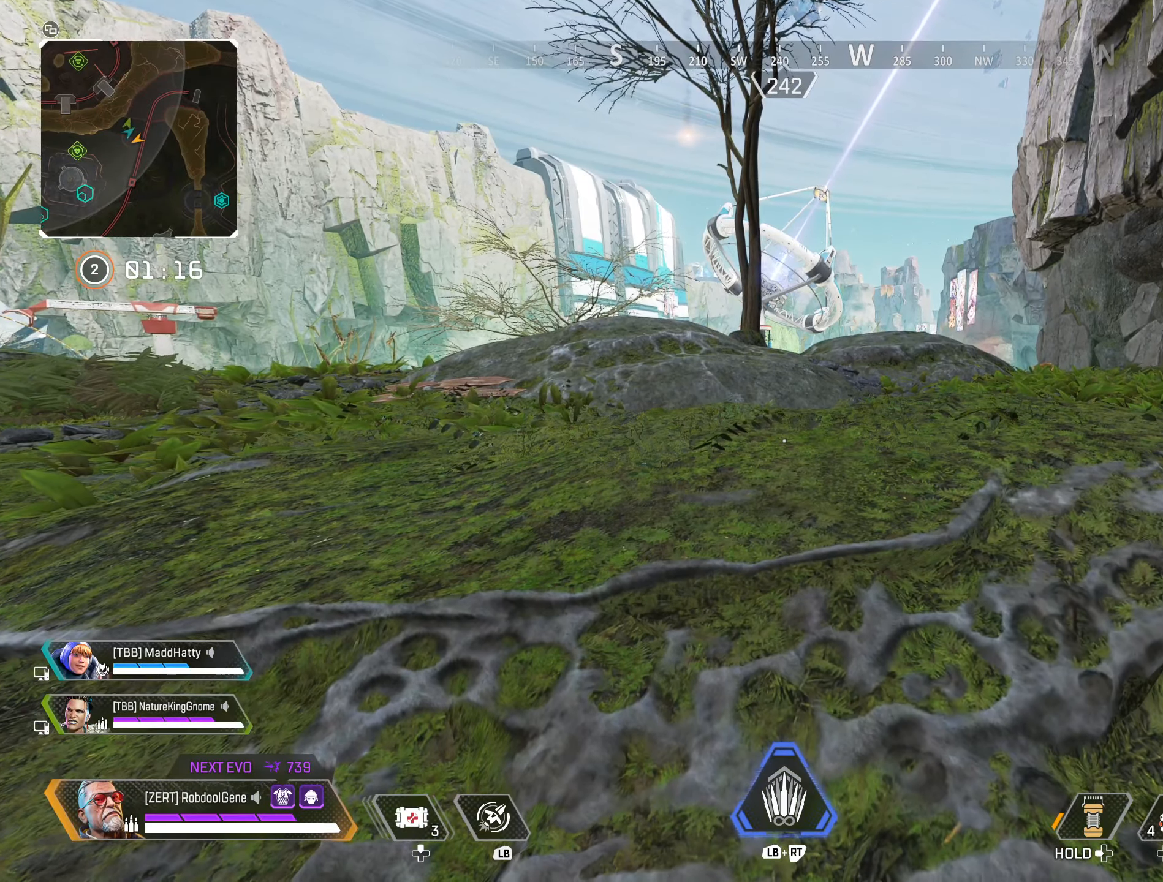
{"buttons": [], "left_stick": "center", "right_stick": "center", "events": []}
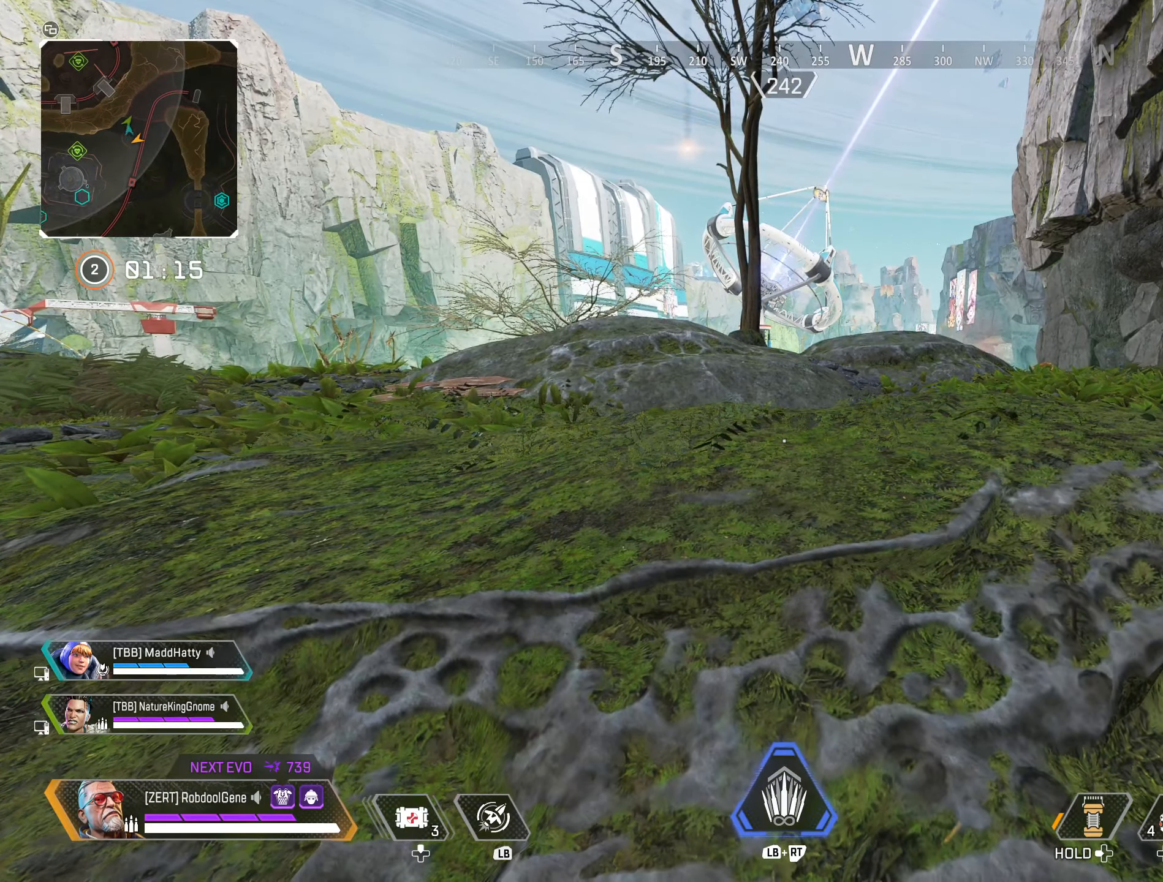
{"buttons": [], "left_stick": "up", "right_stick": "center", "events": [[500, "left_stick", "up"]]}
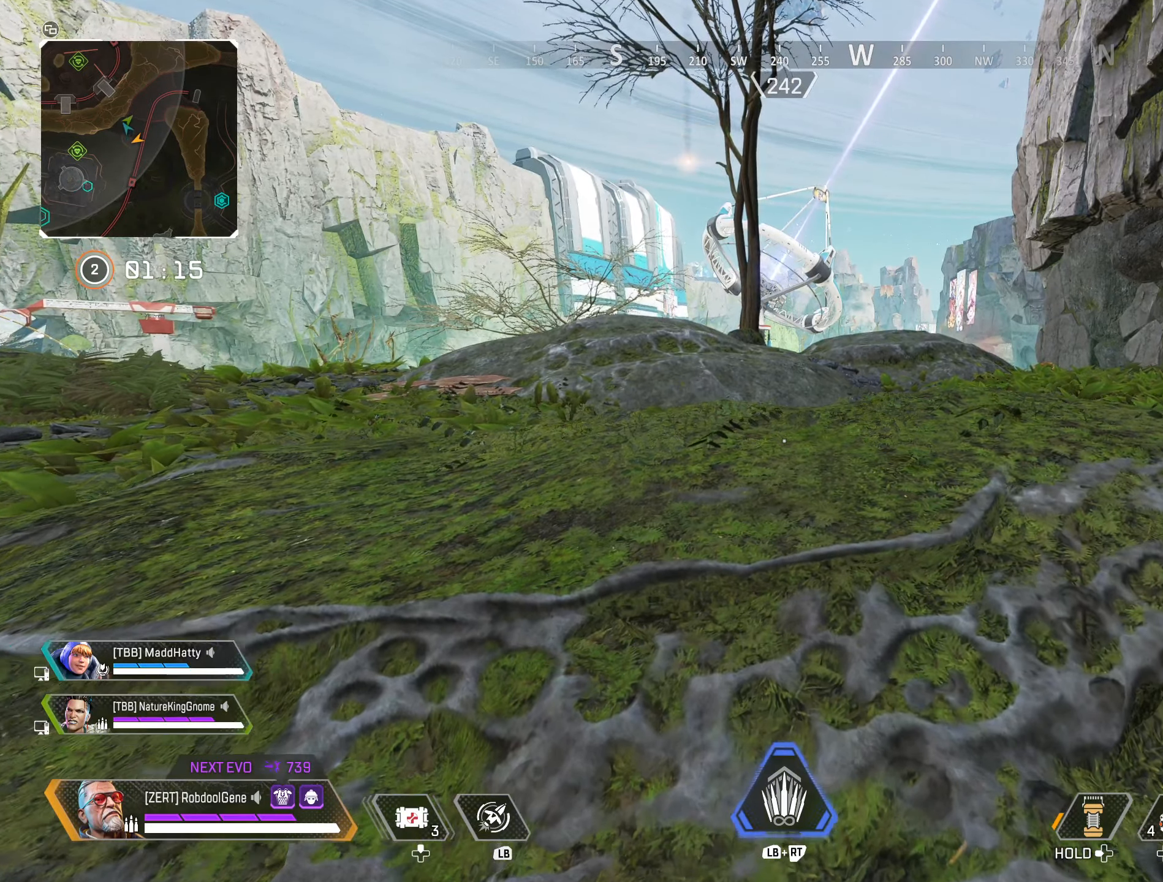
{"buttons": [], "left_stick": "up", "right_stick": "center", "events": []}
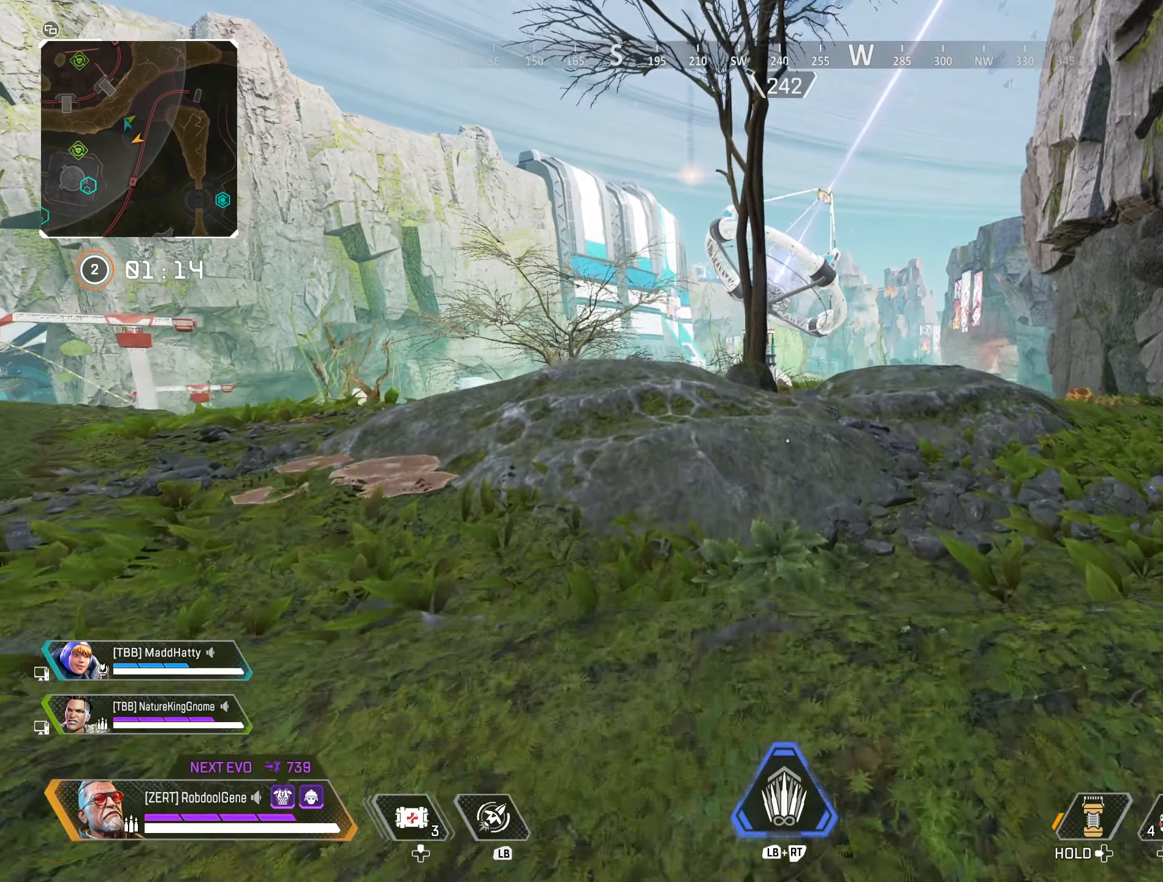
{"buttons": [], "left_stick": "up", "right_stick": "right", "events": [[433, "right_stick", "right"]]}
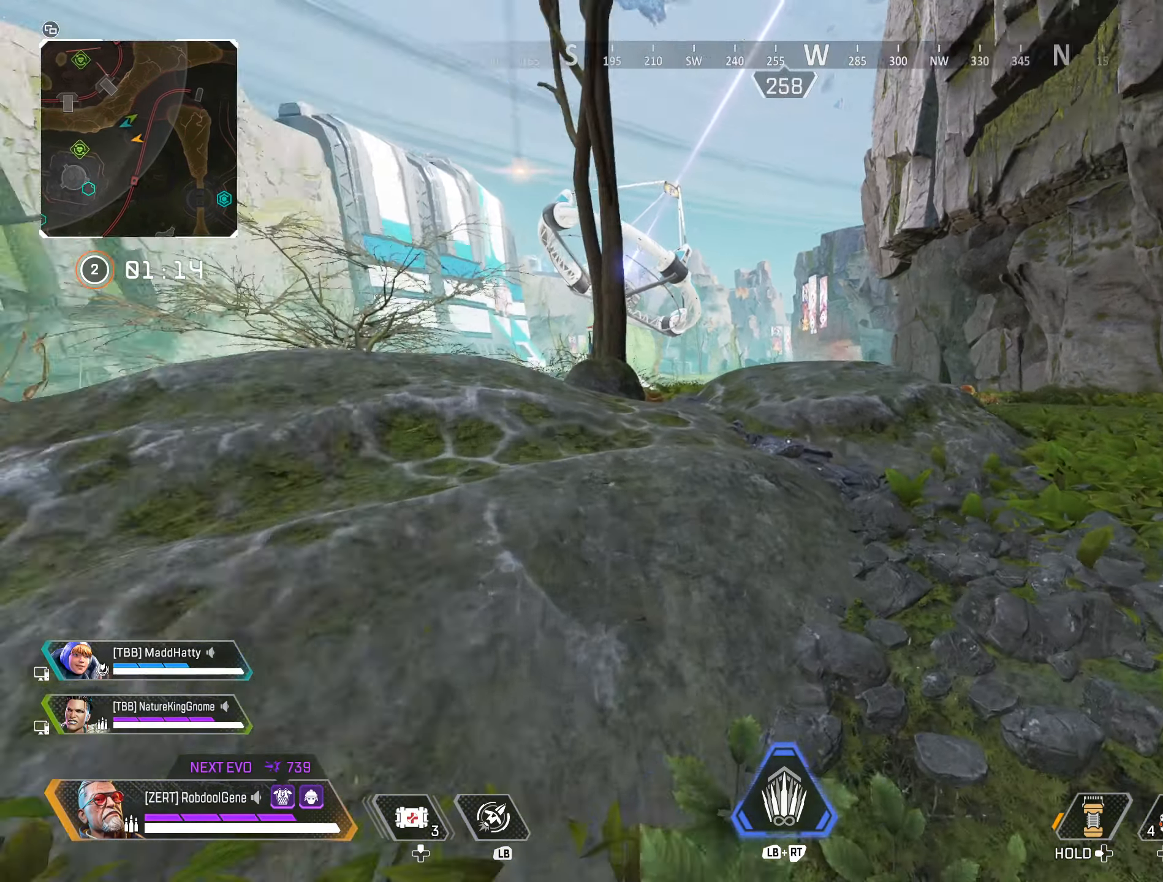
{"buttons": [], "left_stick": "up", "right_stick": "right", "events": [[133, "right_stick", "center"], [400, "right_stick", "right"]]}
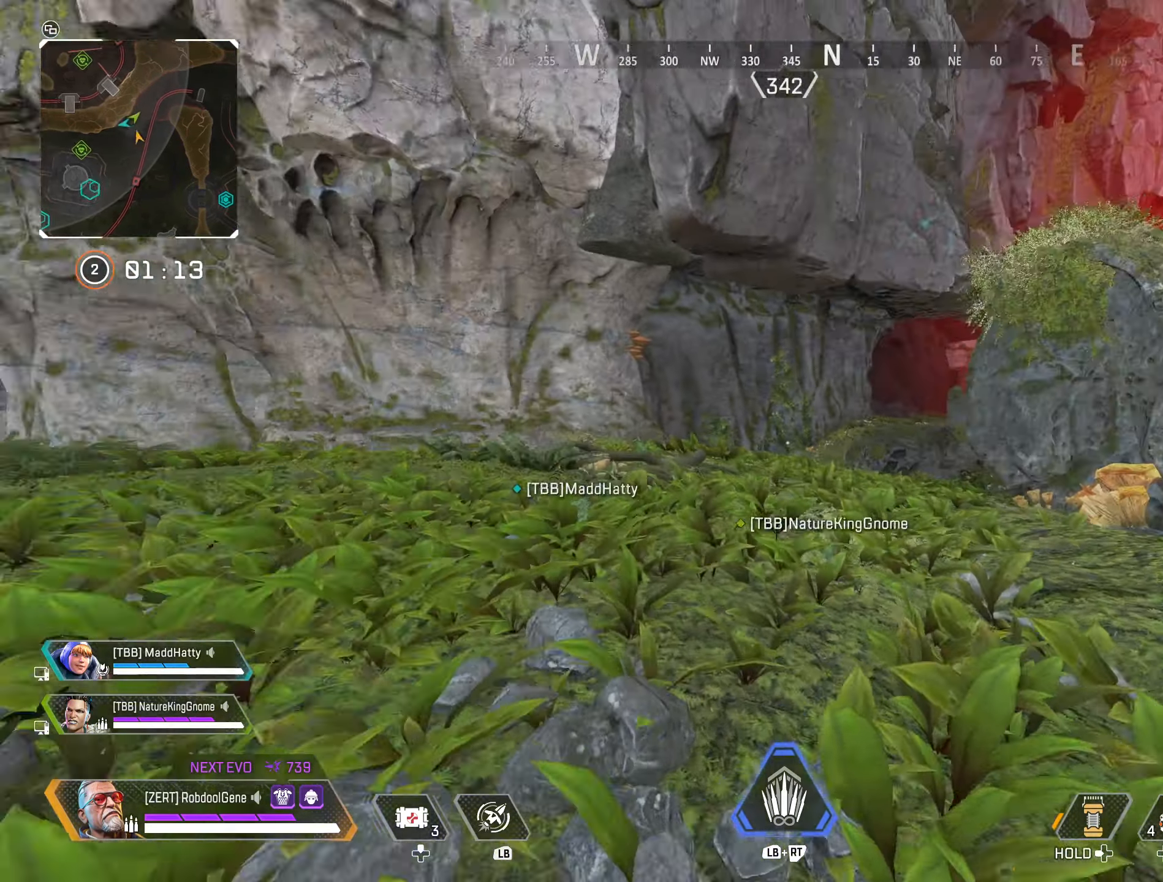
{"buttons": [], "left_stick": "up", "right_stick": "left", "events": [[17, "right_stick", "center"], [433, "right_stick", "left"]]}
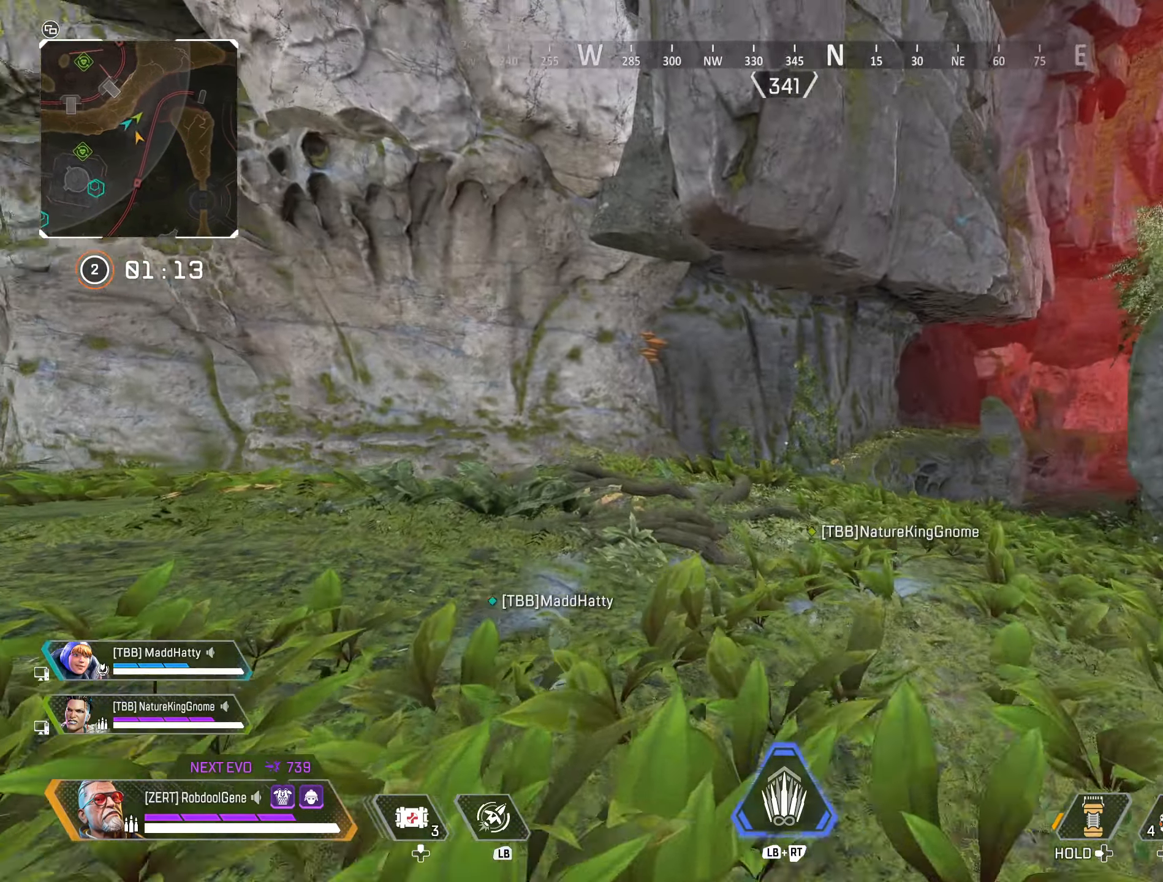
{"buttons": [], "left_stick": "center", "right_stick": "center", "events": [[167, "right_stick", "center"], [283, "left_stick", "up-right"], [500, "left_stick", "center"]]}